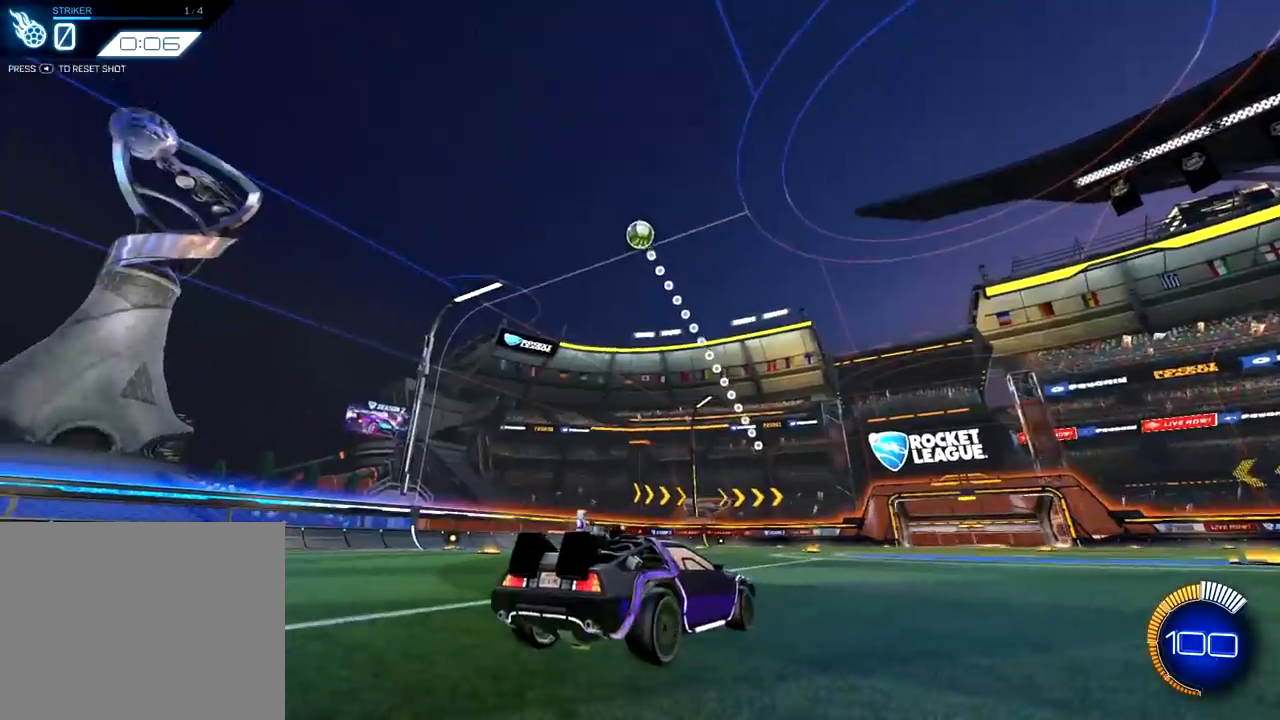
Gameplay with a controller (PlayStation layout); each line is a JSON object with the inputs held at the frame after it. "events" lists button and stick changes between this image and that frame as [ms after this image, input, new state], when the widget could be followed in between.
{"buttons": ["R1", "R2"], "left_stick": "center", "right_stick": "center", "events": [[66, "R2", "down"], [116, "R1", "down"]]}
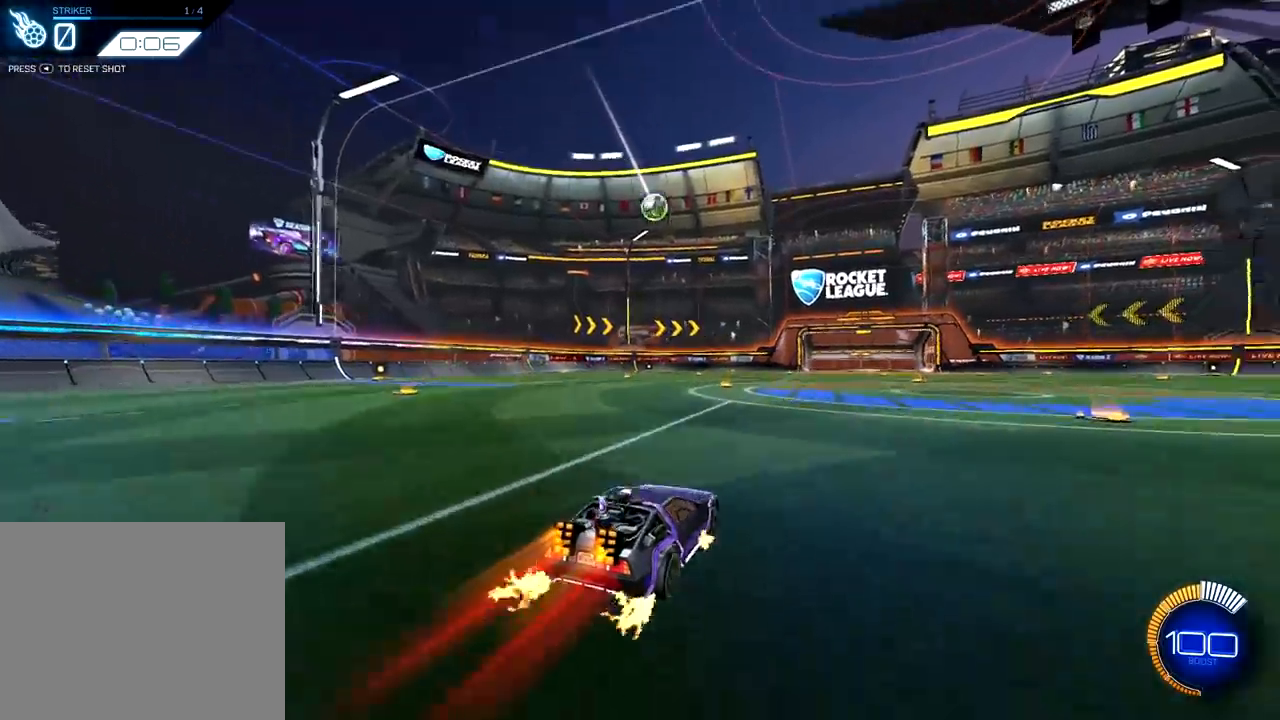
{"buttons": ["R1", "R2"], "left_stick": "center", "right_stick": "center", "events": [[117, "R1", "up"], [334, "left_stick", "down"], [350, "CROSS", "down"], [367, "R1", "down"], [451, "CROSS", "up"], [451, "left_stick", "center"]]}
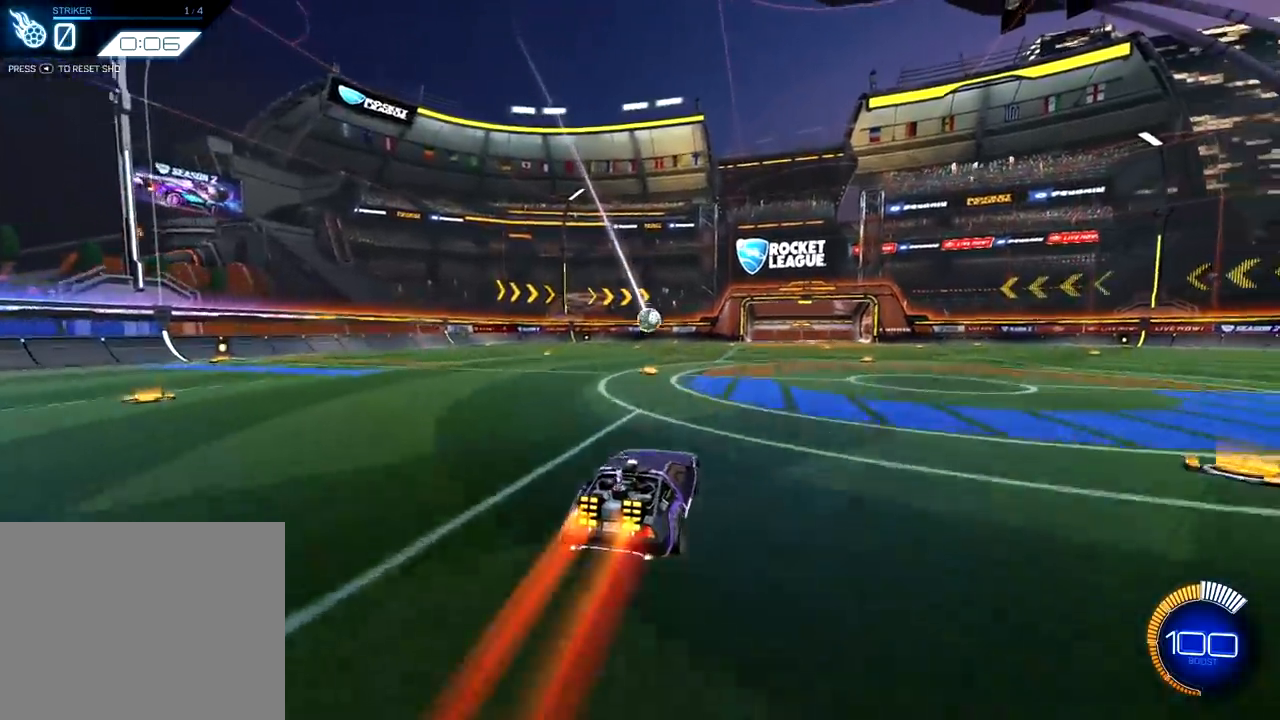
{"buttons": ["SQUARE", "R1", "R2"], "left_stick": "up-right", "right_stick": "center", "events": [[50, "CROSS", "down"], [66, "left_stick", "down"], [233, "SQUARE", "down"], [283, "left_stick", "right"], [367, "left_stick", "up-right"], [383, "CROSS", "up"]]}
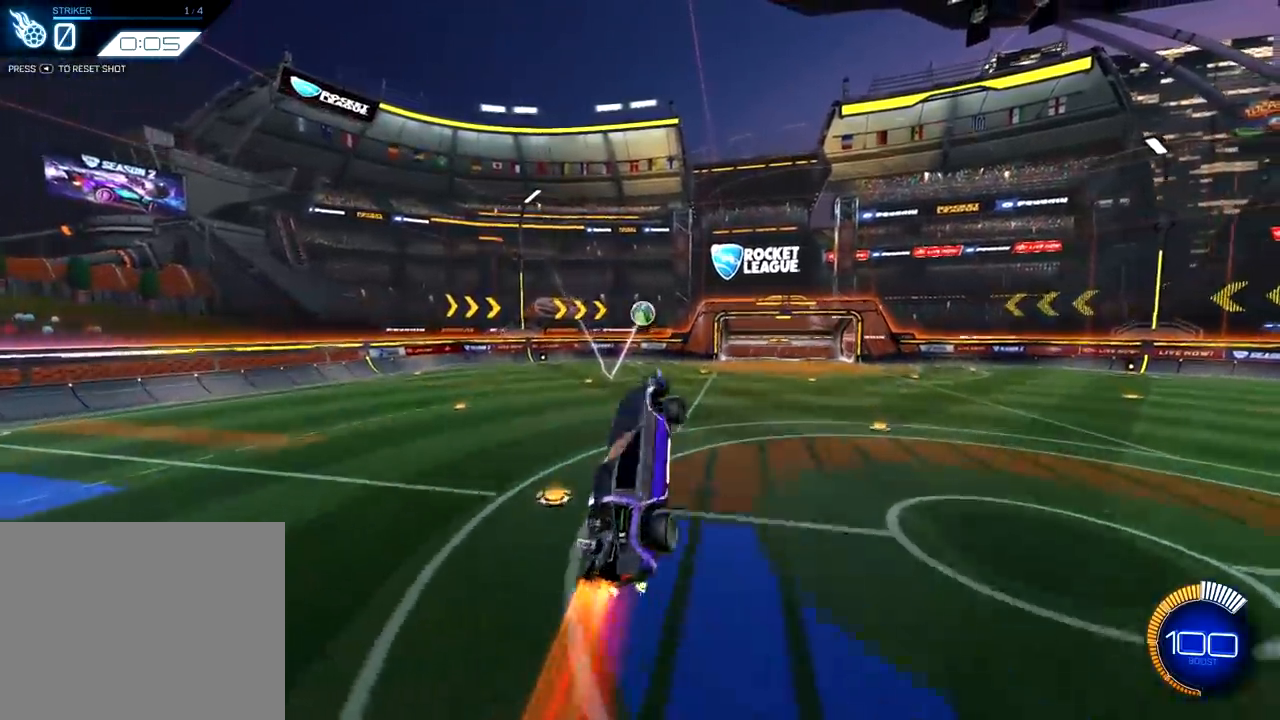
{"buttons": ["SQUARE", "R2"], "left_stick": "down", "right_stick": "center", "events": [[350, "left_stick", "down-right"], [417, "R1", "up"], [417, "left_stick", "down"]]}
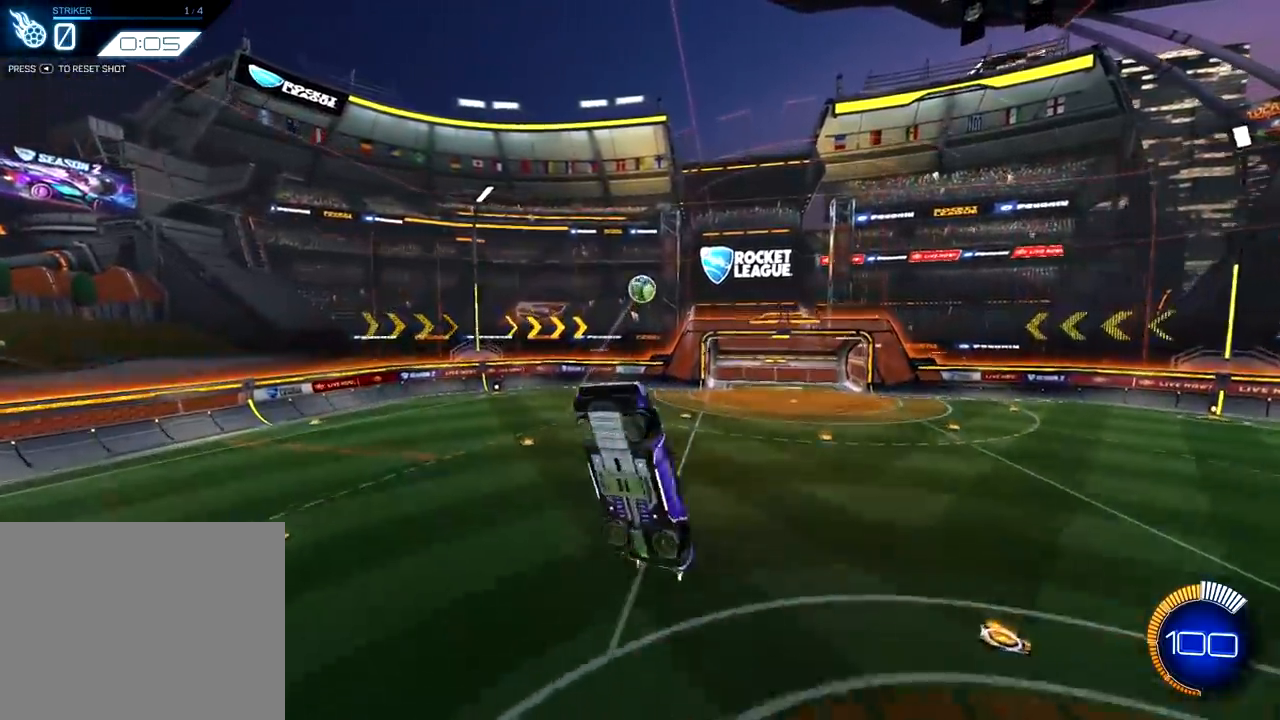
{"buttons": ["SQUARE"], "left_stick": "down", "right_stick": "center", "events": [[33, "R1", "down"], [133, "R1", "up"], [133, "left_stick", "down-right"], [166, "R2", "up"], [200, "R1", "down"], [250, "left_stick", "down"], [300, "R1", "up"]]}
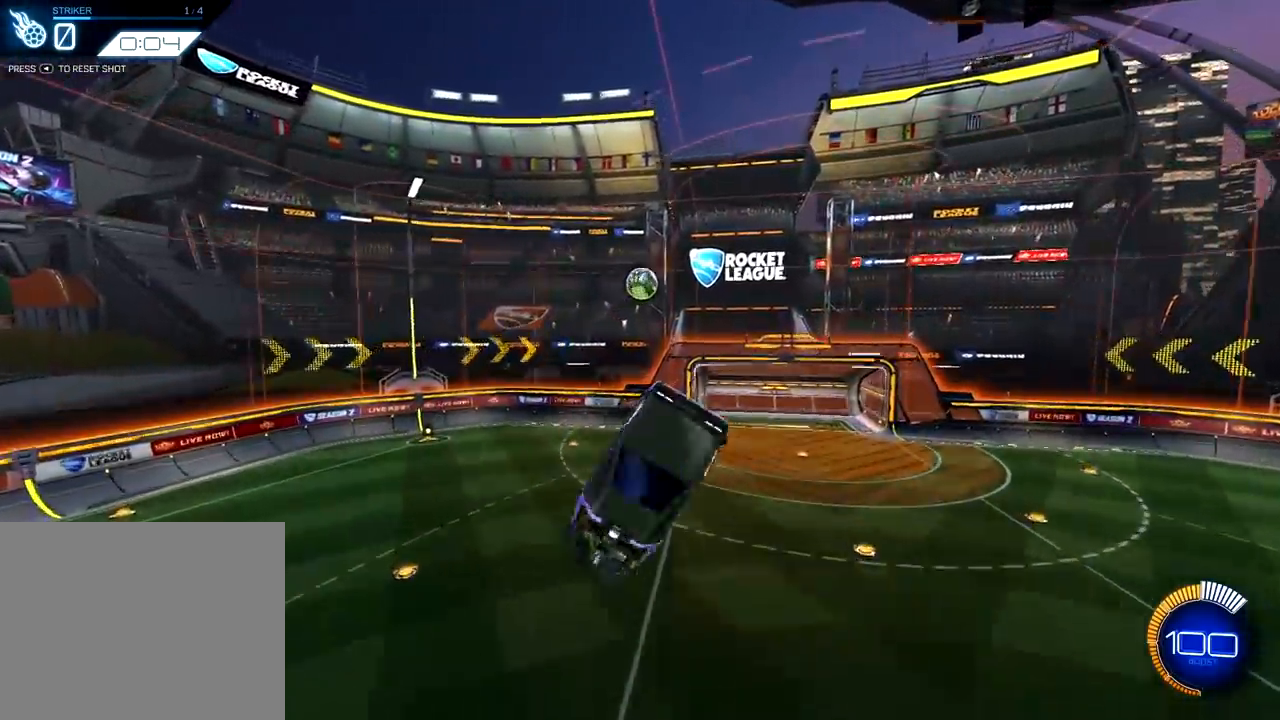
{"buttons": ["SQUARE"], "left_stick": "down", "right_stick": "center", "events": [[33, "left_stick", "down-right"], [150, "R1", "down"], [217, "left_stick", "right"], [267, "R1", "up"], [334, "R1", "down"], [384, "left_stick", "down"], [451, "R1", "up"]]}
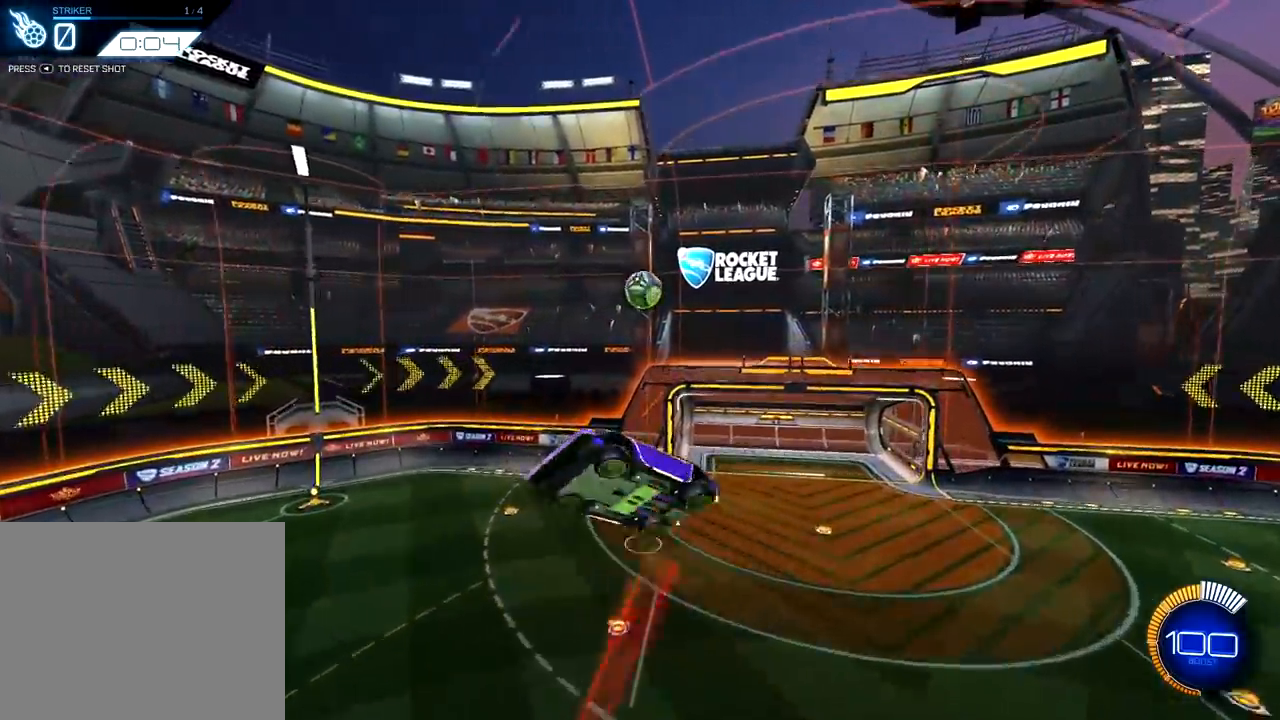
{"buttons": ["SQUARE", "R1"], "left_stick": "left", "right_stick": "center", "events": [[33, "left_stick", "down-right"], [133, "left_stick", "right"], [166, "R1", "down"], [250, "R1", "up"], [350, "left_stick", "down"], [467, "left_stick", "left"], [500, "R1", "down"]]}
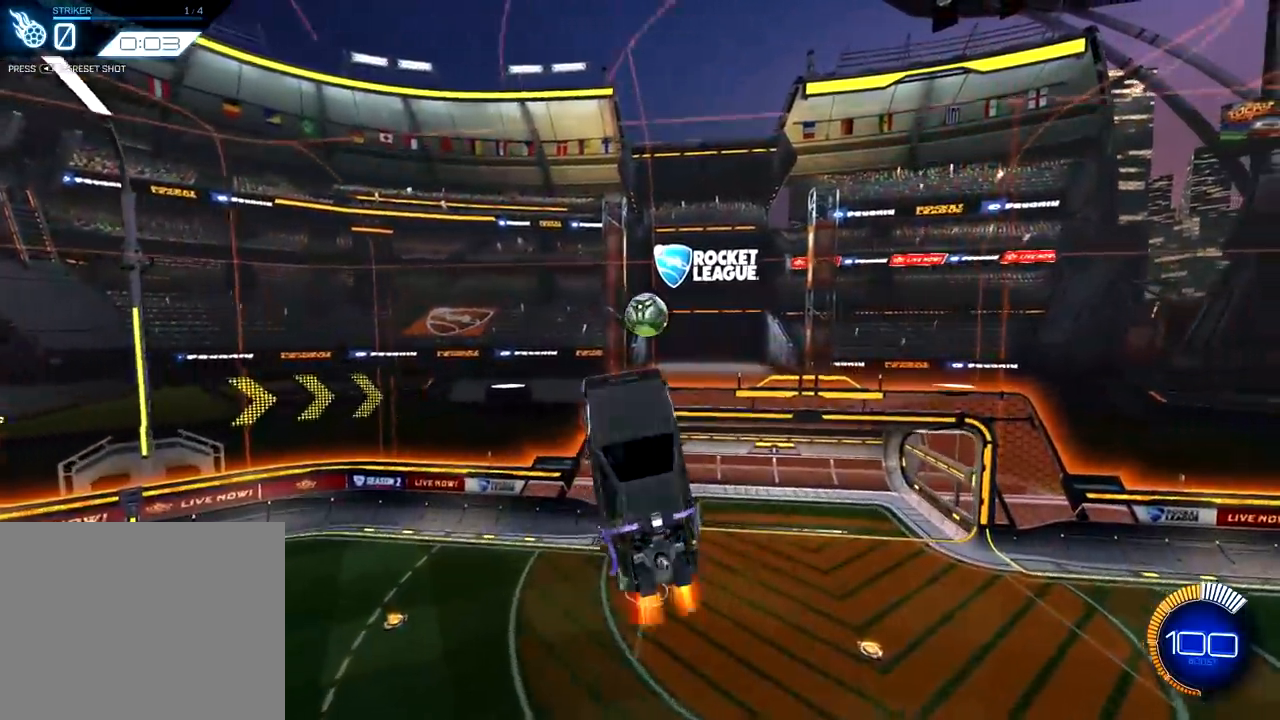
{"buttons": ["R1"], "left_stick": "right", "right_stick": "center", "events": [[33, "left_stick", "center"], [50, "SQUARE", "up"], [67, "R1", "up"], [134, "left_stick", "right"], [200, "L2", "down"], [250, "L2", "up"], [267, "R1", "down"], [350, "R1", "up"], [467, "R1", "down"]]}
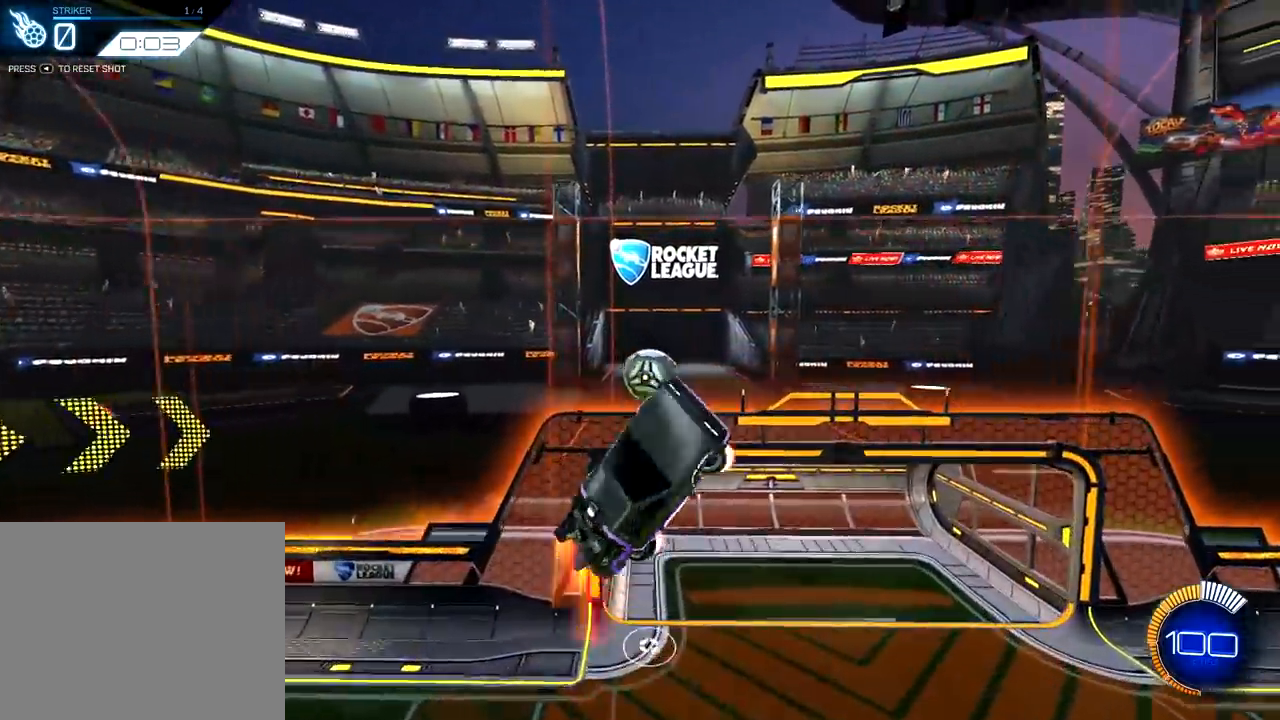
{"buttons": ["L1", "R1"], "left_stick": "up-right", "right_stick": "center", "events": [[233, "L1", "down"], [283, "left_stick", "up-right"]]}
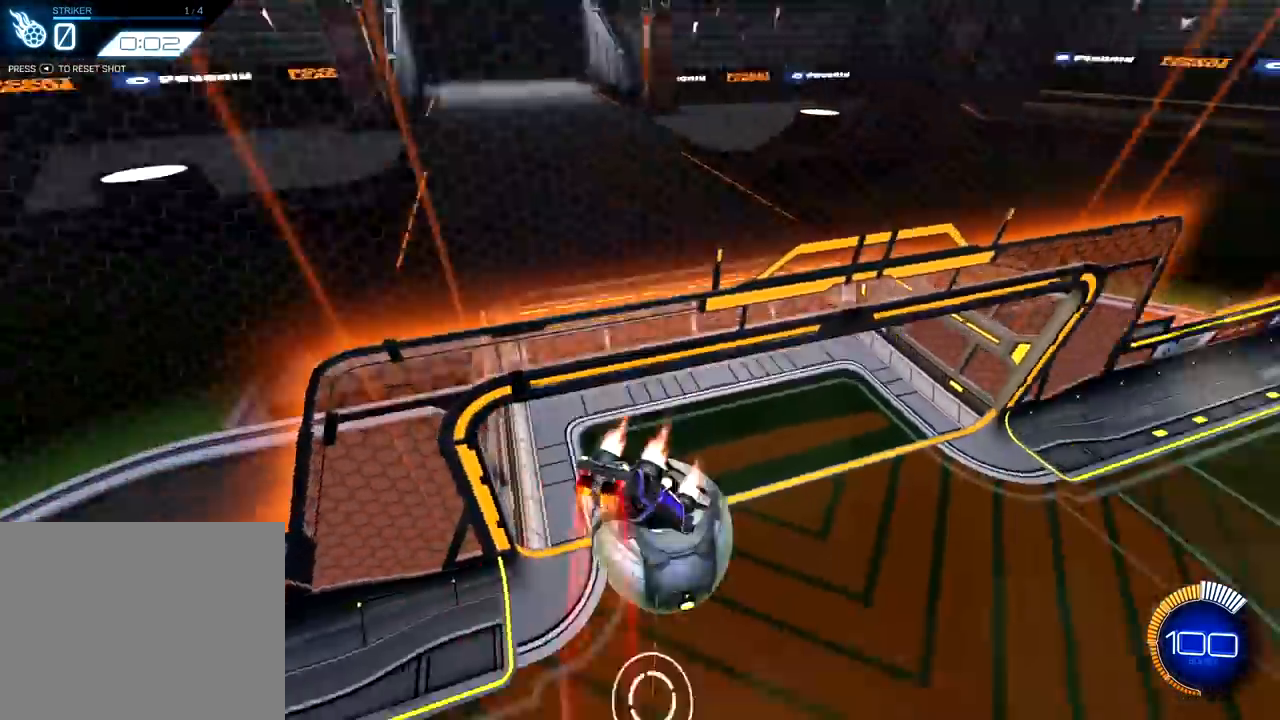
{"buttons": [], "left_stick": "center", "right_stick": "center", "events": [[217, "R1", "up"], [250, "L1", "up"], [284, "left_stick", "center"]]}
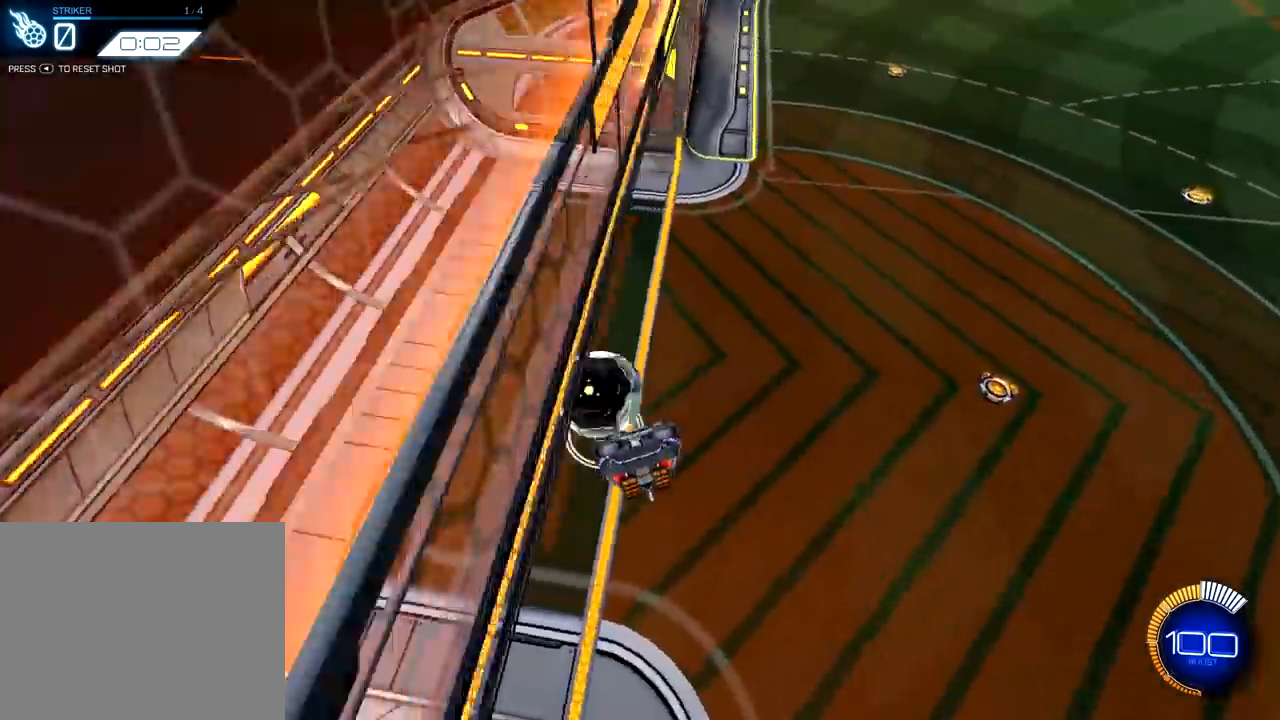
{"buttons": [], "left_stick": "center", "right_stick": "center", "events": []}
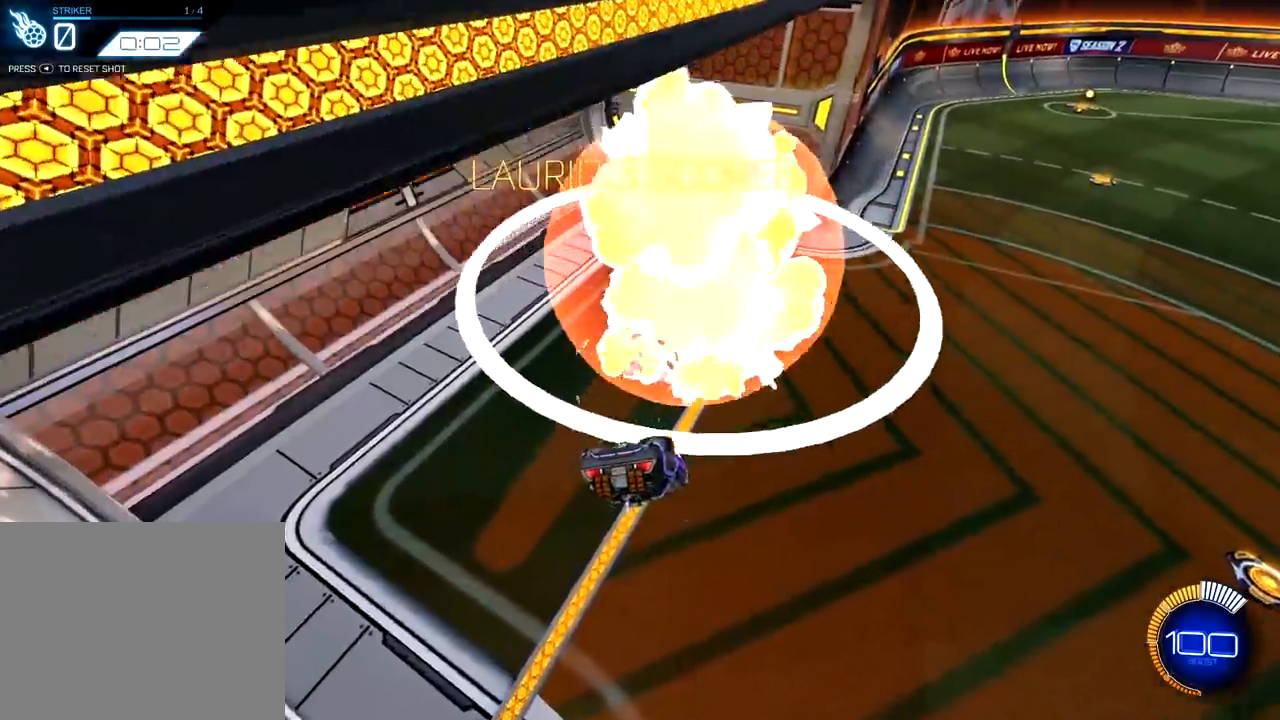
{"buttons": ["CROSS", "R2"], "left_stick": "center", "right_stick": "center", "events": [[50, "TRIANGLE", "down"], [134, "SELECT", "down"], [134, "TRIANGLE", "up"], [234, "SELECT", "up"], [317, "R2", "down"], [417, "CROSS", "down"]]}
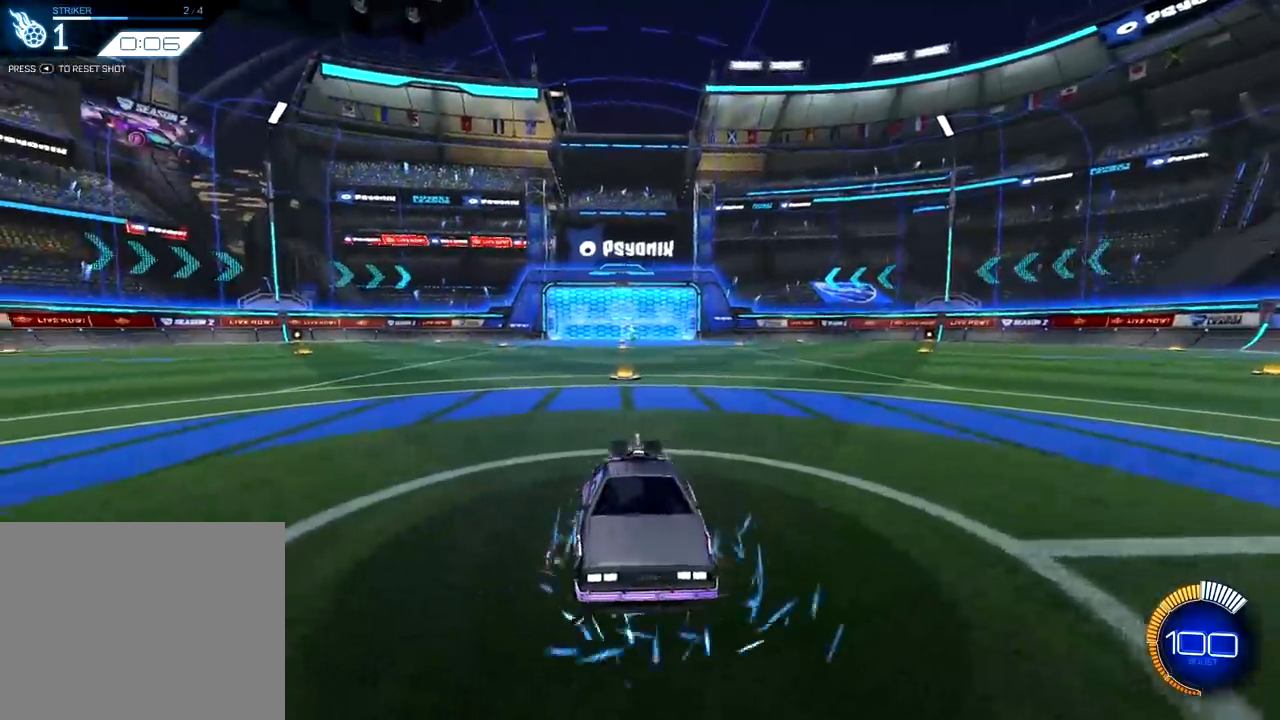
{"buttons": [], "left_stick": "up-left", "right_stick": "center", "events": [[50, "CROSS", "up"], [116, "CROSS", "down"], [150, "CROSS", "up"], [150, "R2", "up"], [300, "left_stick", "up"], [367, "left_stick", "up-left"]]}
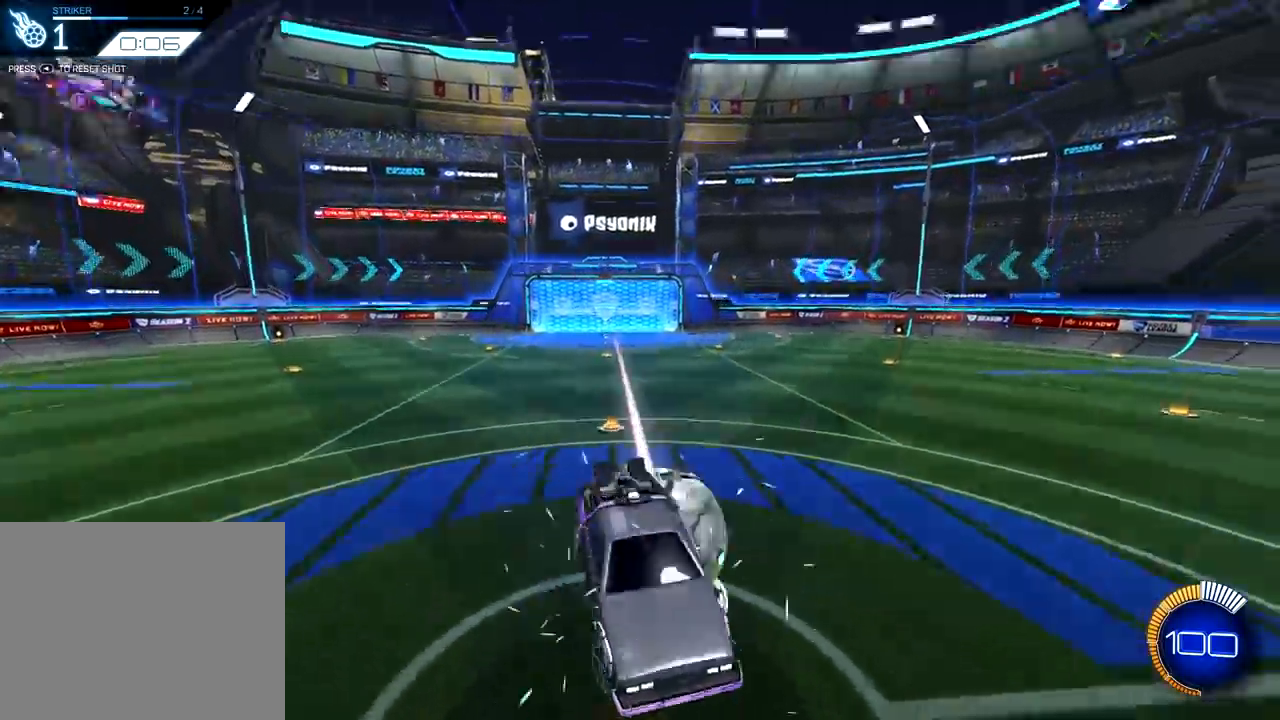
{"buttons": [], "left_stick": "center", "right_stick": "center", "events": [[34, "left_stick", "center"], [251, "SELECT", "down"], [384, "SELECT", "up"]]}
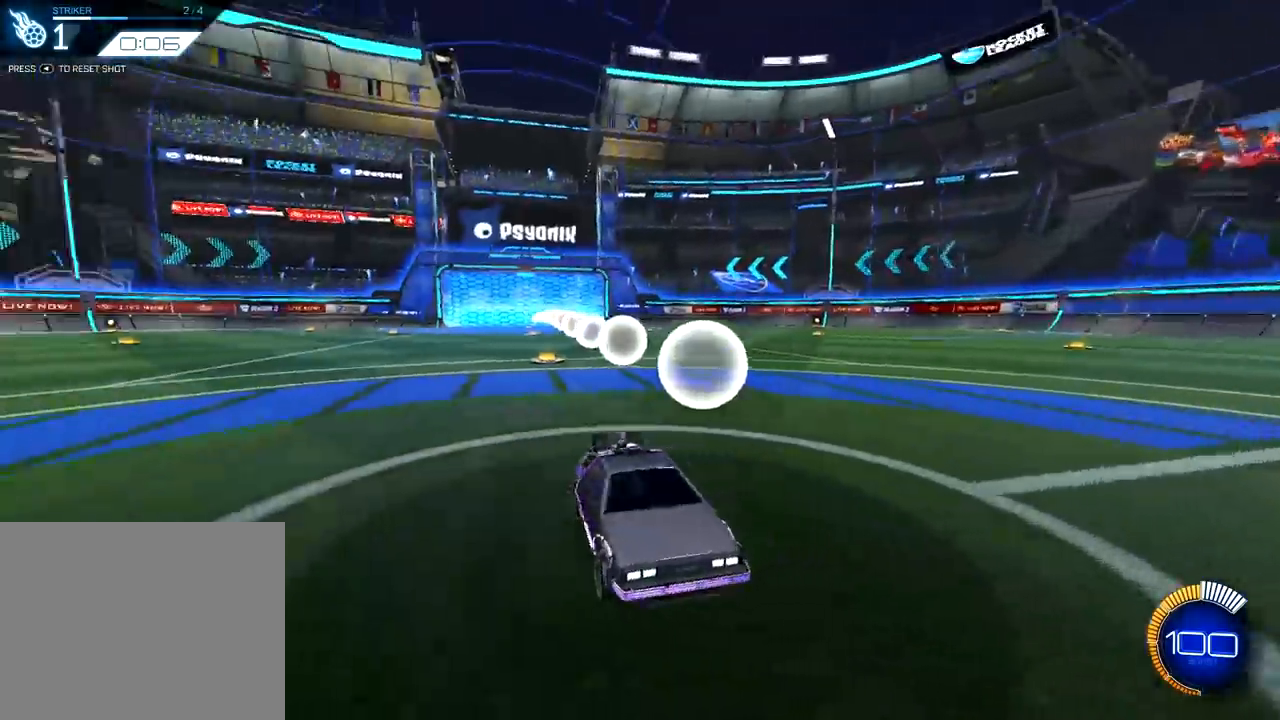
{"buttons": ["R1"], "left_stick": "center", "right_stick": "center", "events": [[50, "CROSS", "down"], [183, "CROSS", "up"], [267, "left_stick", "up-left"], [417, "R1", "down"], [417, "left_stick", "center"]]}
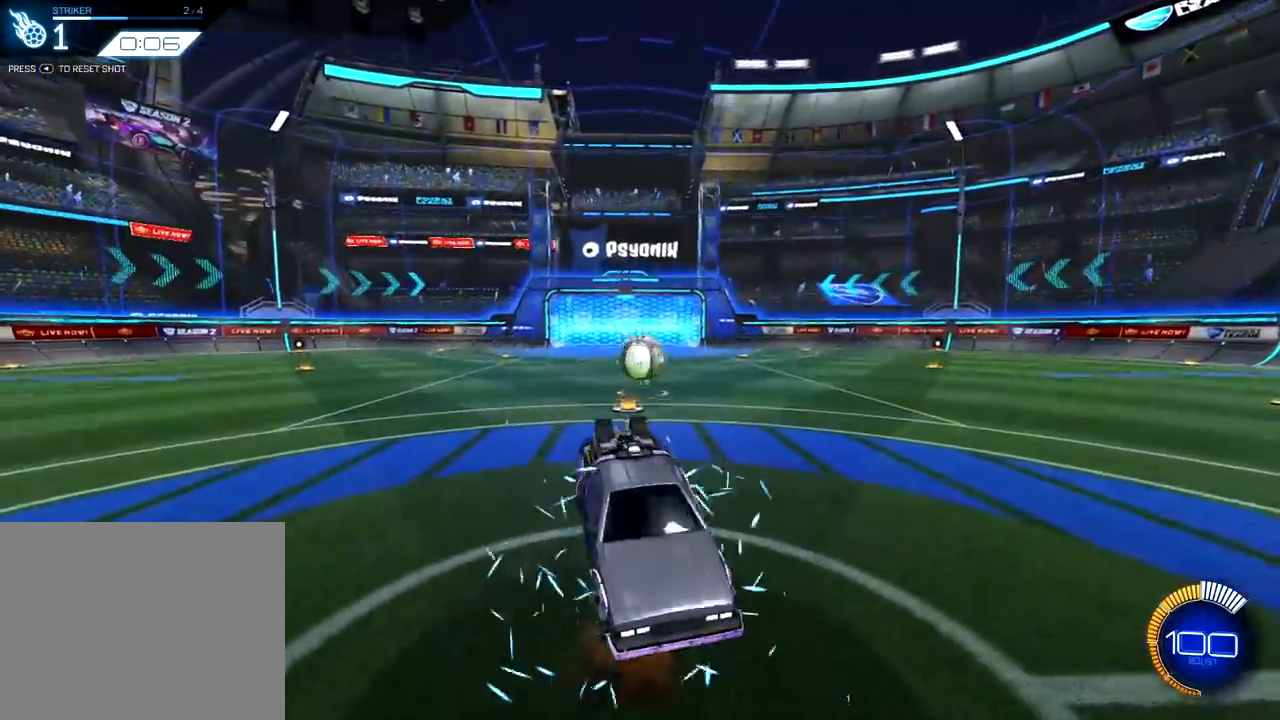
{"buttons": [], "left_stick": "center", "right_stick": "center", "events": [[17, "R1", "up"], [117, "R1", "down"], [184, "R1", "up"], [284, "left_stick", "down"], [434, "left_stick", "center"]]}
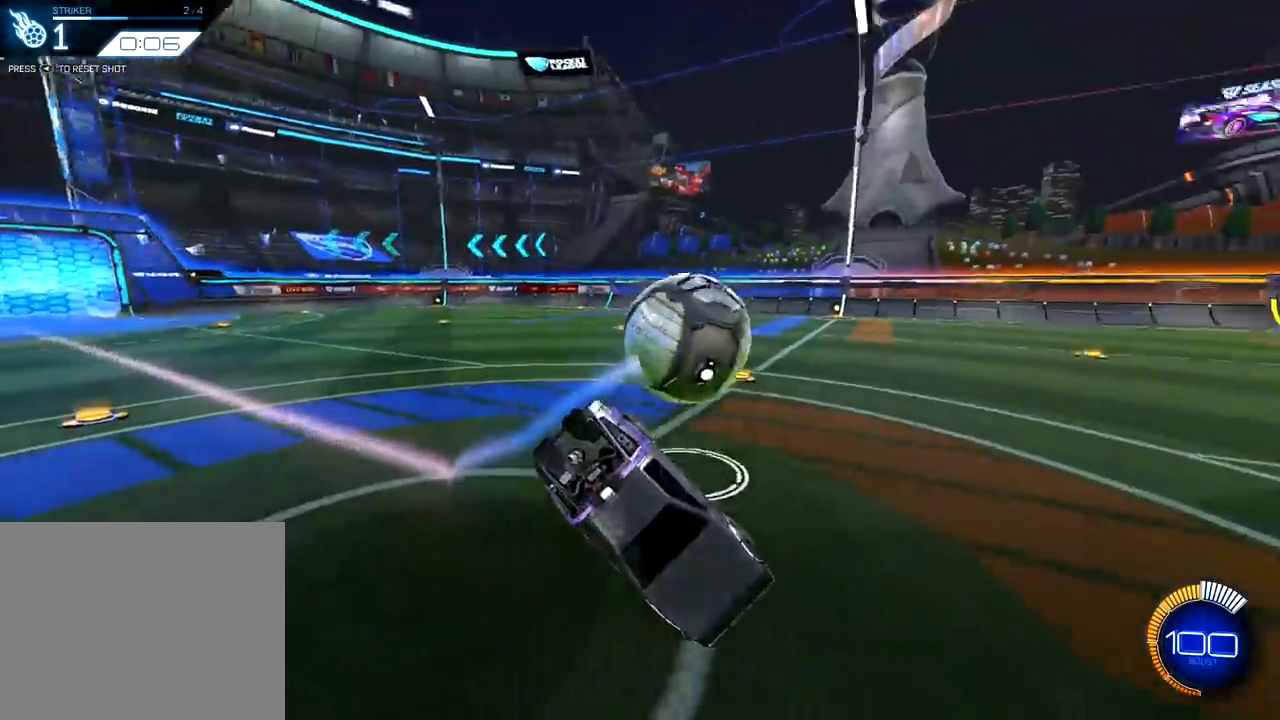
{"buttons": ["CROSS", "R2"], "left_stick": "center", "right_stick": "center", "events": [[150, "SELECT", "down"], [284, "SELECT", "up"], [367, "R2", "down"], [434, "CROSS", "down"]]}